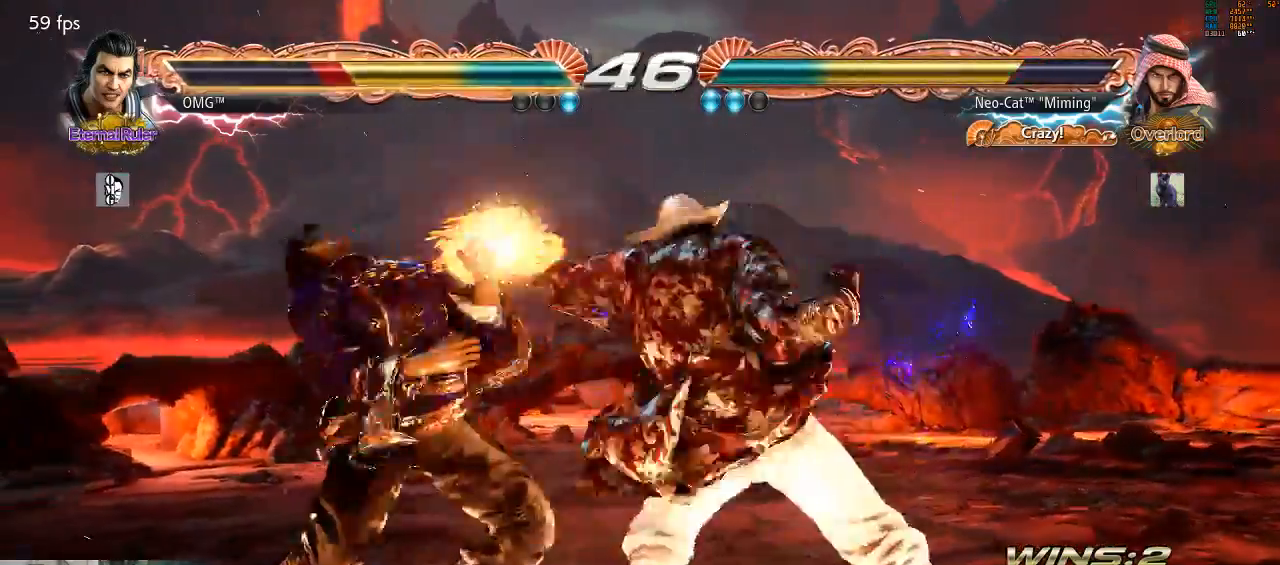
Gameplay with a controller (arcade stick); each line is a JSON object with the inputs held at the frame after it (dt_ms = milliseconds from this image to that frame). "events" lists button and stick changes between this image and that frame as [ms after this image, input, new state], when the widget could be followed in between. Not read: L3 R3 START.
{"dt_ms": 500, "buttons": [], "left_stick": "down-right", "events": [[100, "left_stick", "right"], [400, "left_stick", "down-right"]]}
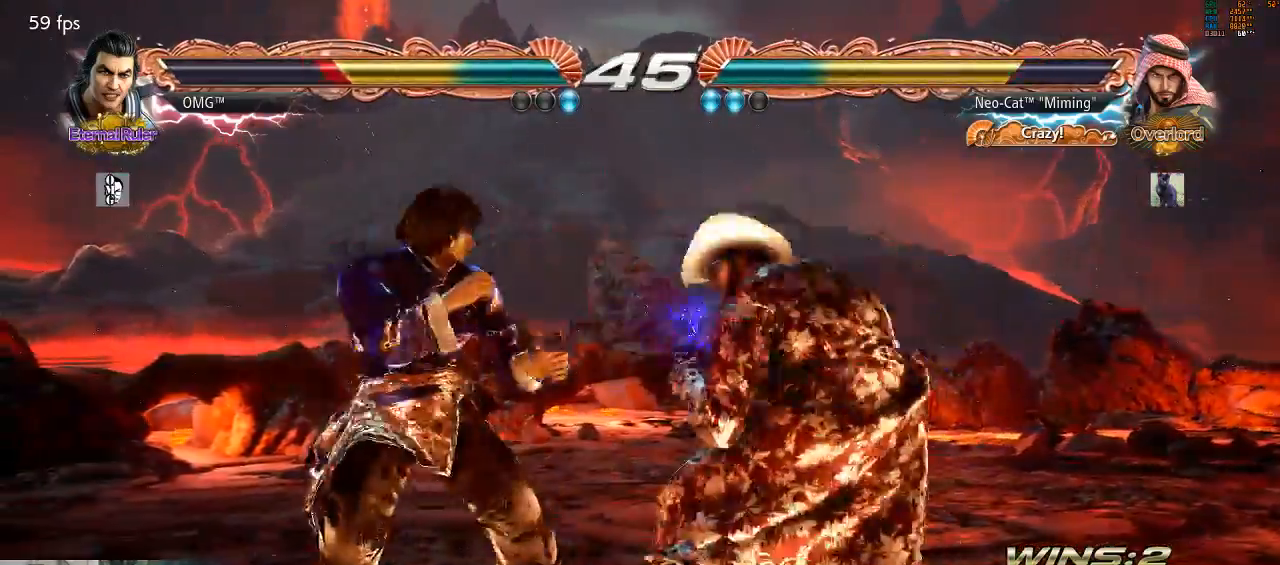
{"dt_ms": 500, "buttons": [], "left_stick": "center", "events": [[33, "left_stick", "down-left"], [267, "CROSS", "down"], [267, "left_stick", "up-left"], [300, "CROSS", "up"], [333, "left_stick", "center"]]}
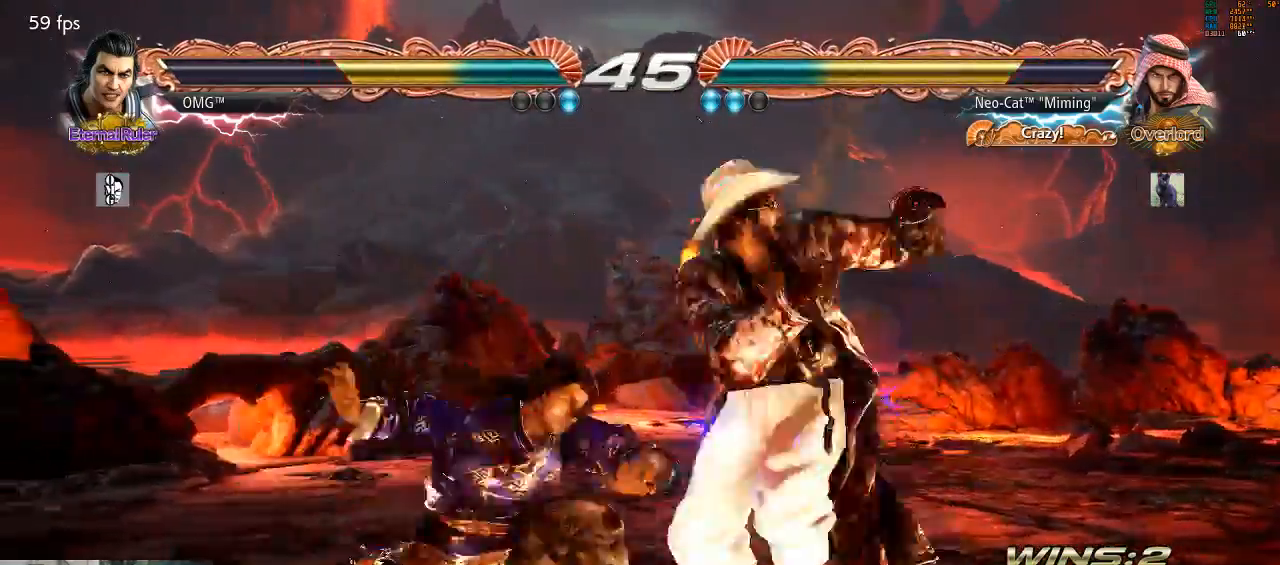
{"dt_ms": 500, "buttons": [], "left_stick": "center", "events": []}
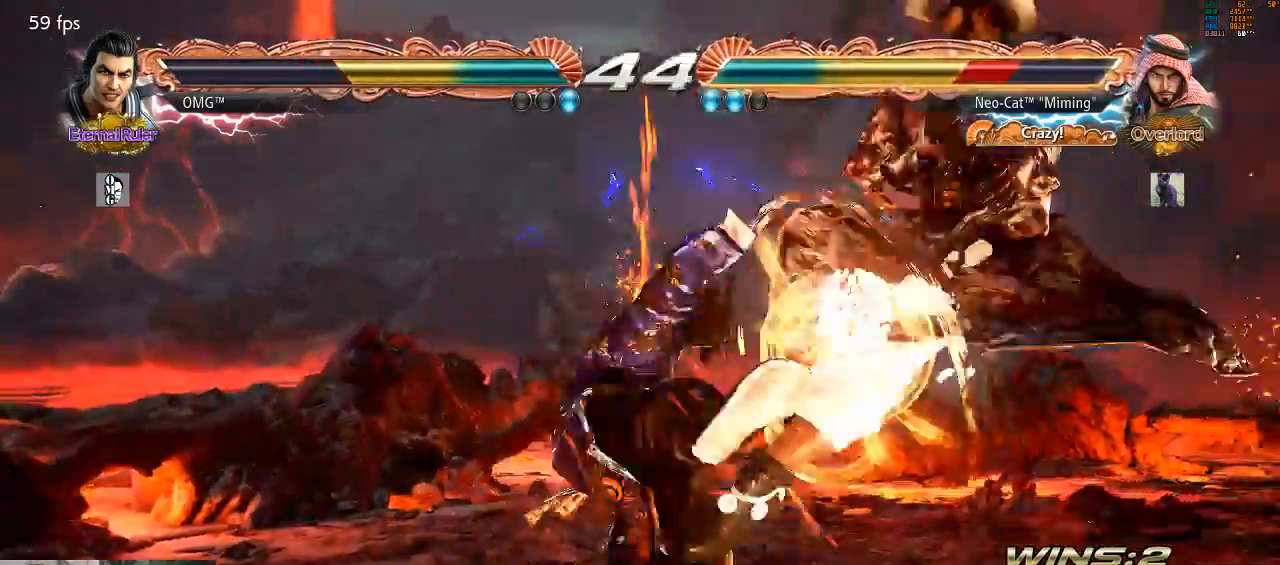
{"dt_ms": 500, "buttons": [], "left_stick": "center", "events": []}
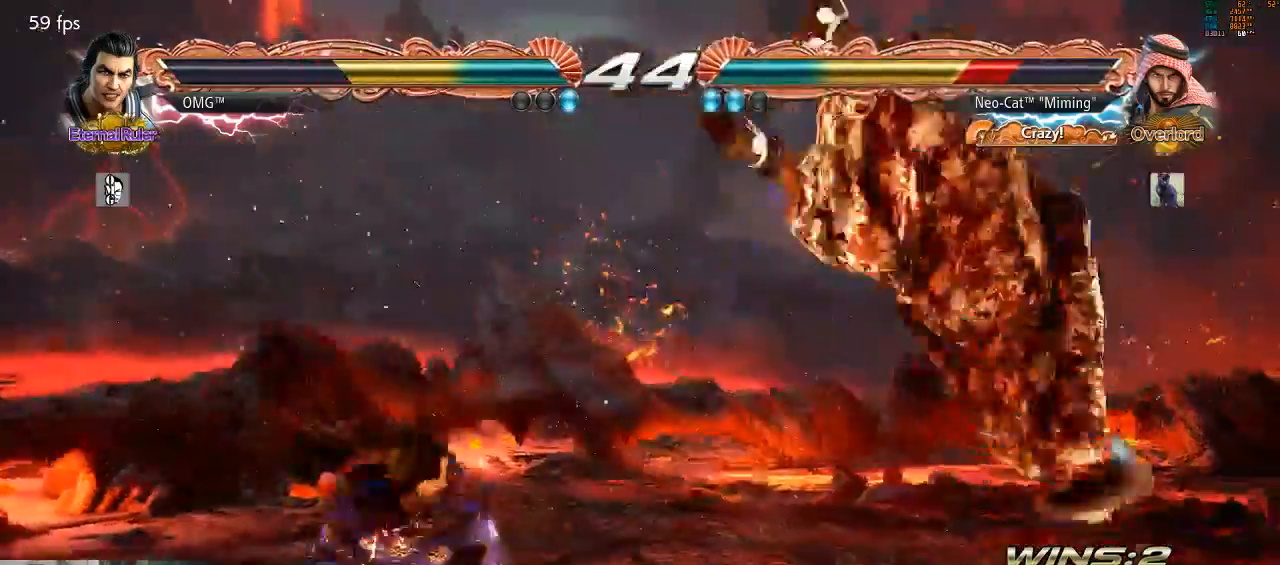
{"dt_ms": 500, "buttons": [], "left_stick": "center", "events": []}
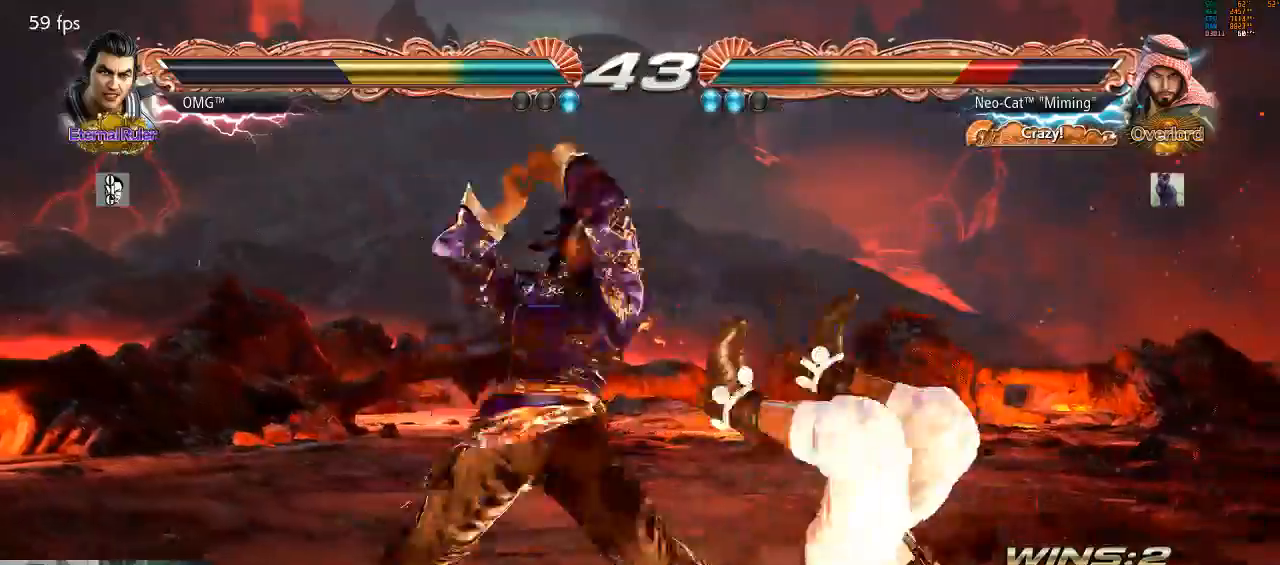
{"dt_ms": 500, "buttons": [], "left_stick": "right", "events": [[467, "left_stick", "right"]]}
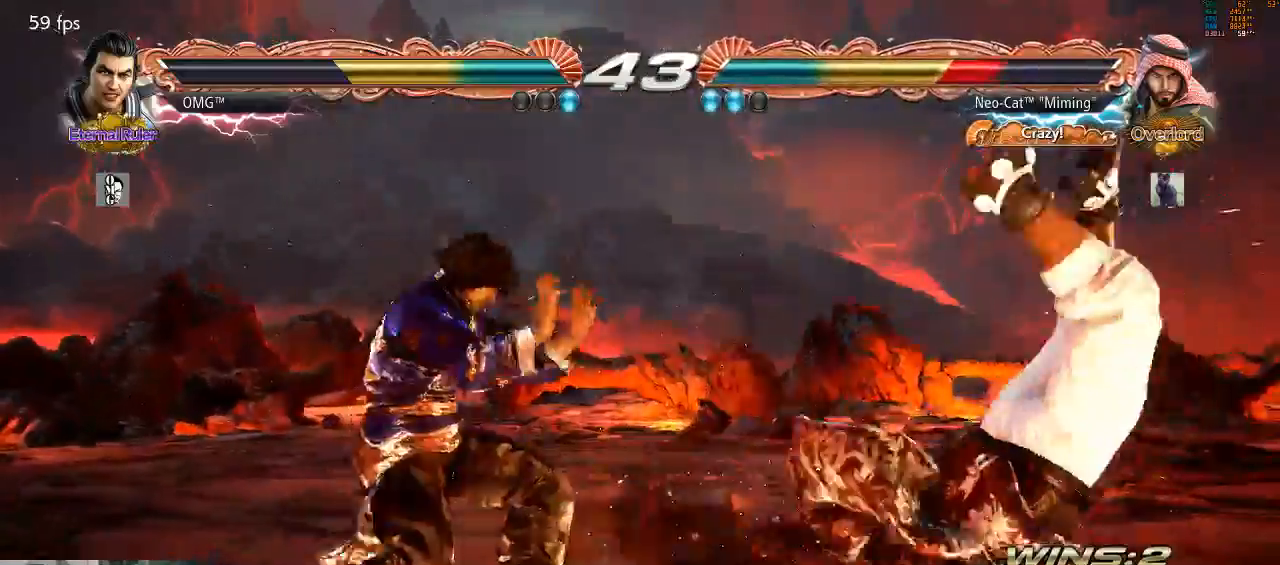
{"dt_ms": 500, "buttons": [], "left_stick": "down-right", "events": [[467, "left_stick", "down-right"]]}
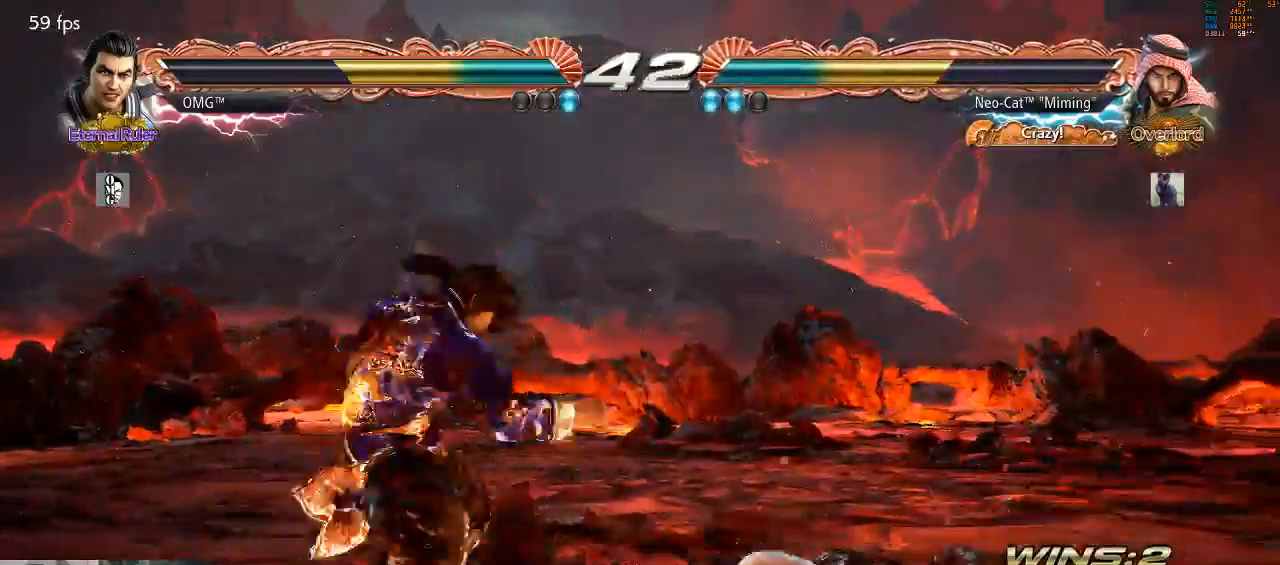
{"dt_ms": 500, "buttons": [], "left_stick": "center", "events": [[433, "left_stick", "center"]]}
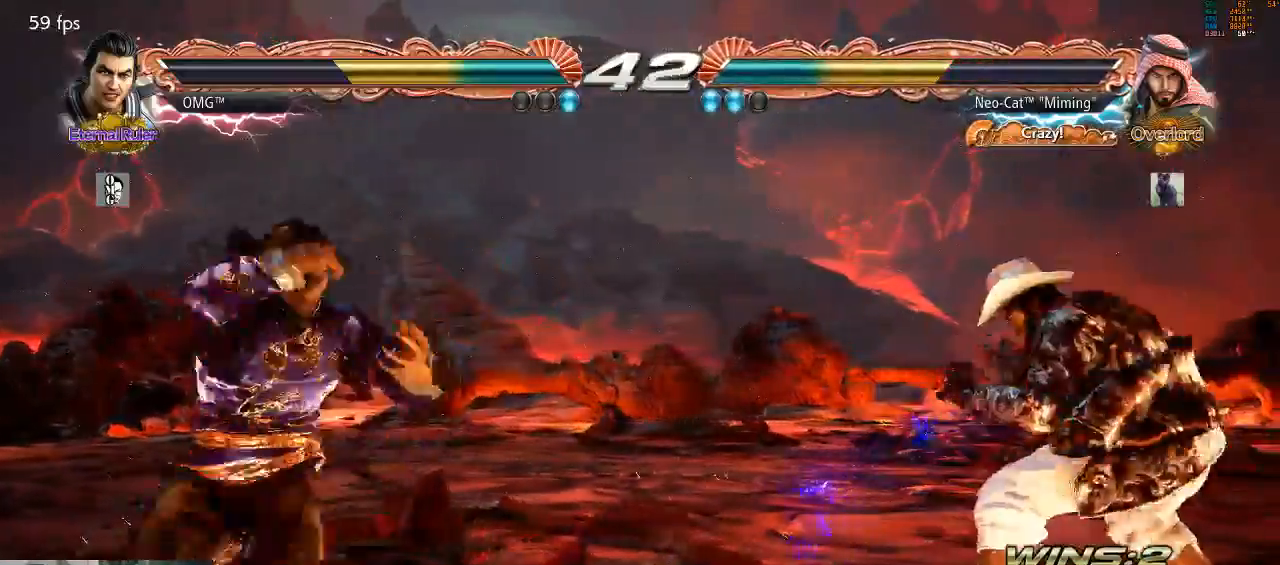
{"dt_ms": 500, "buttons": [], "left_stick": "right", "events": [[33, "left_stick", "right"], [100, "left_stick", "center"], [167, "left_stick", "right"], [400, "left_stick", "center"], [500, "left_stick", "right"]]}
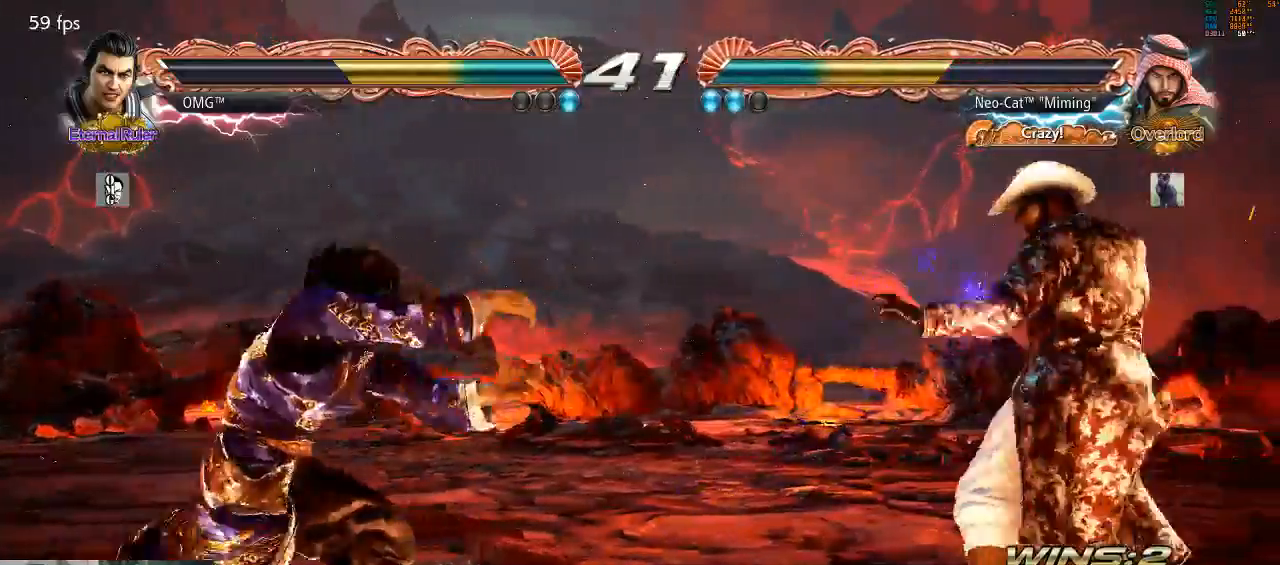
{"dt_ms": 500, "buttons": [], "left_stick": "down-left", "events": [[133, "left_stick", "down-right"], [300, "left_stick", "down-left"]]}
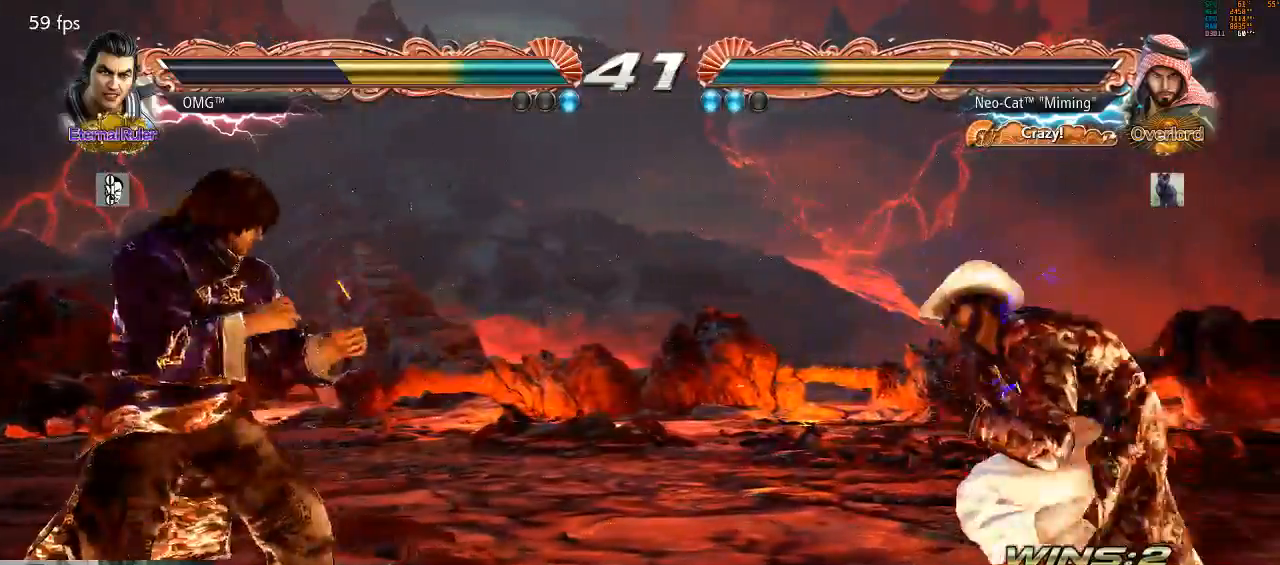
{"dt_ms": 500, "buttons": [], "left_stick": "down-left", "events": [[200, "CROSS", "down"], [267, "CROSS", "up"]]}
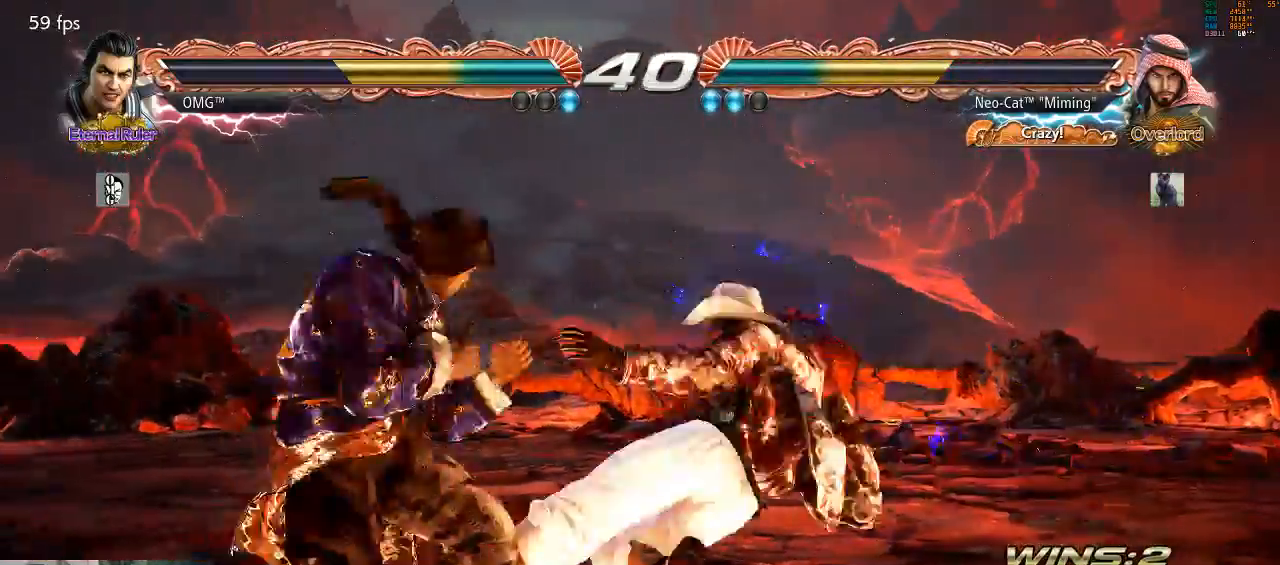
{"dt_ms": 500, "buttons": [], "left_stick": "center"}
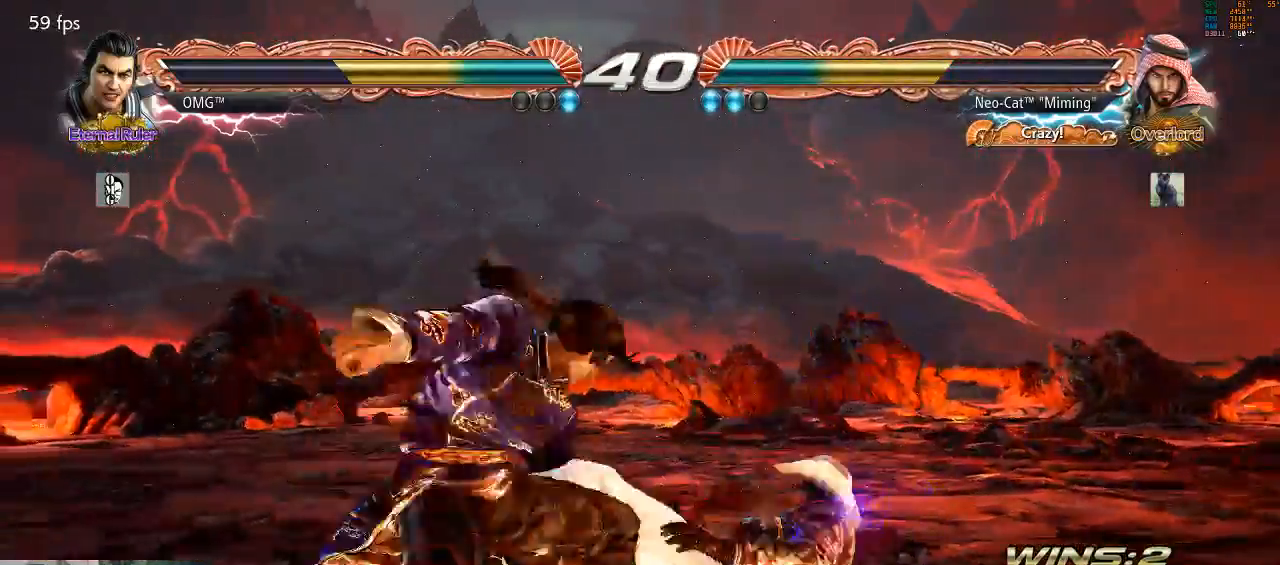
{"dt_ms": 500, "buttons": [], "left_stick": "center", "events": []}
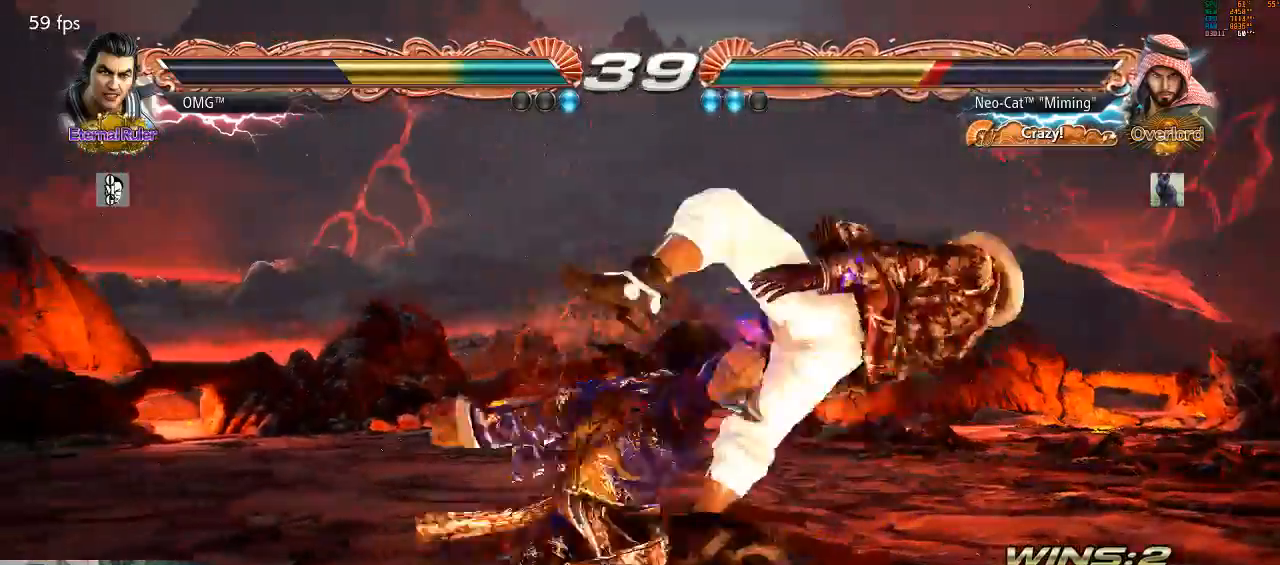
{"dt_ms": 500, "buttons": [], "left_stick": "center", "events": []}
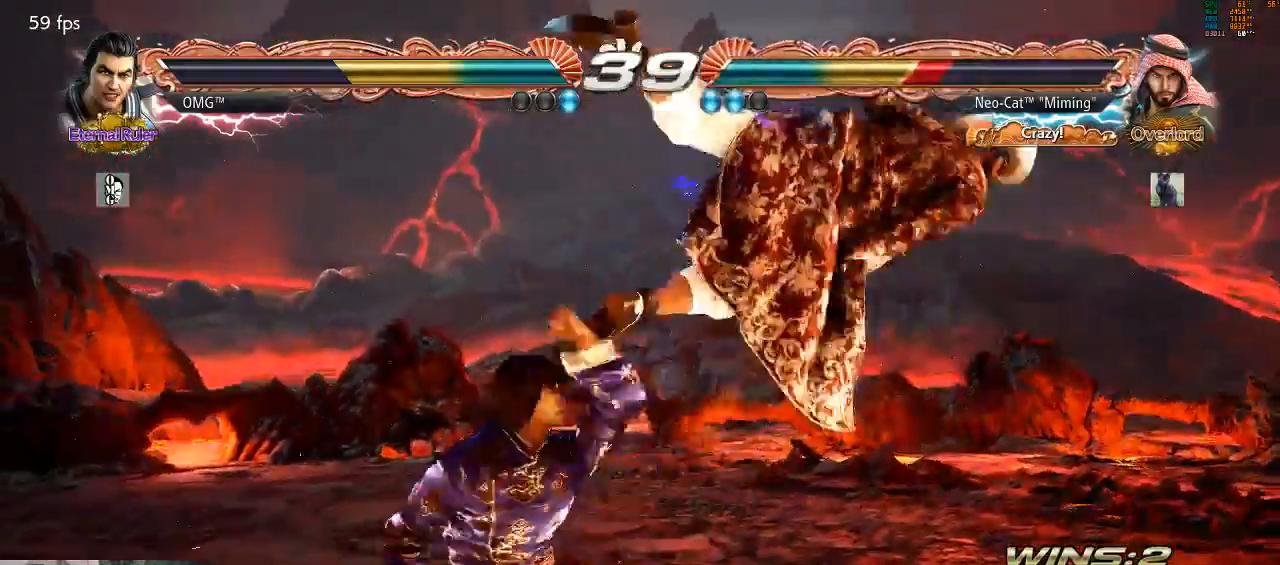
{"dt_ms": 500, "buttons": [], "left_stick": "center", "events": []}
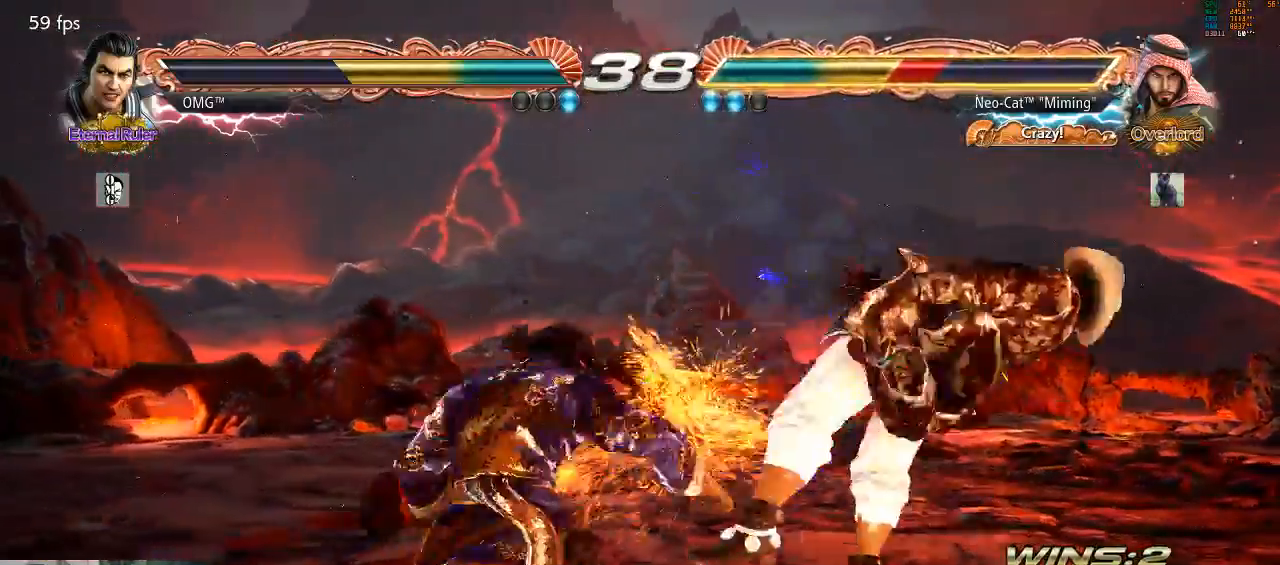
{"dt_ms": 500, "buttons": [], "left_stick": "center", "events": []}
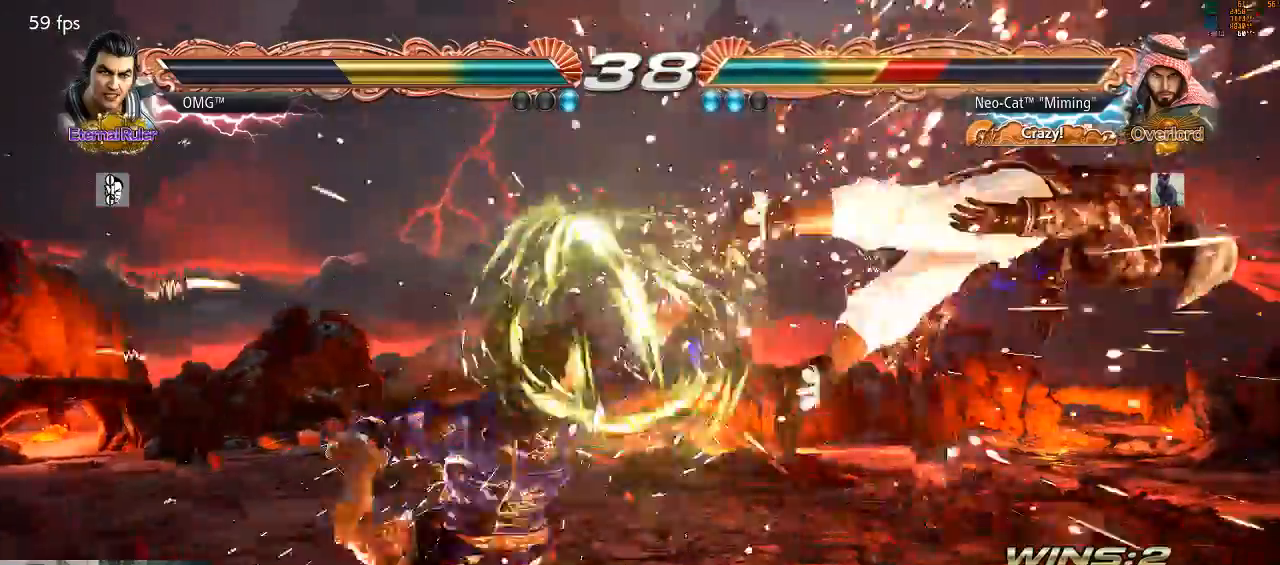
{"dt_ms": 500, "buttons": ["SQUARE"], "left_stick": "right", "events": [[167, "left_stick", "right"], [500, "SQUARE", "down"]]}
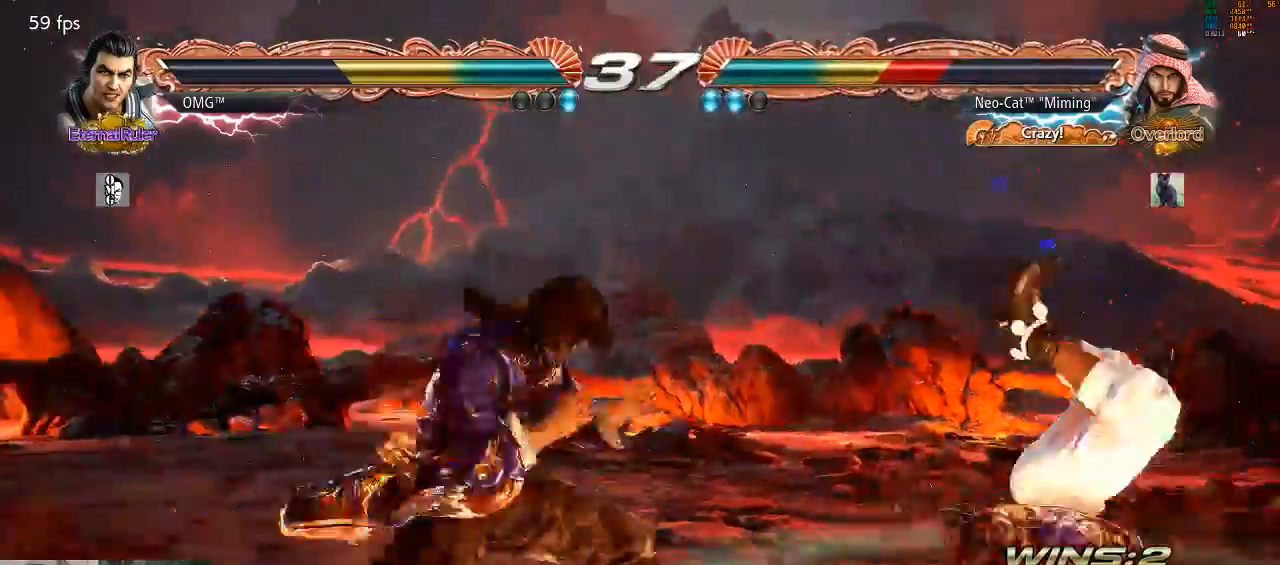
{"dt_ms": 500, "buttons": [], "left_stick": "right"}
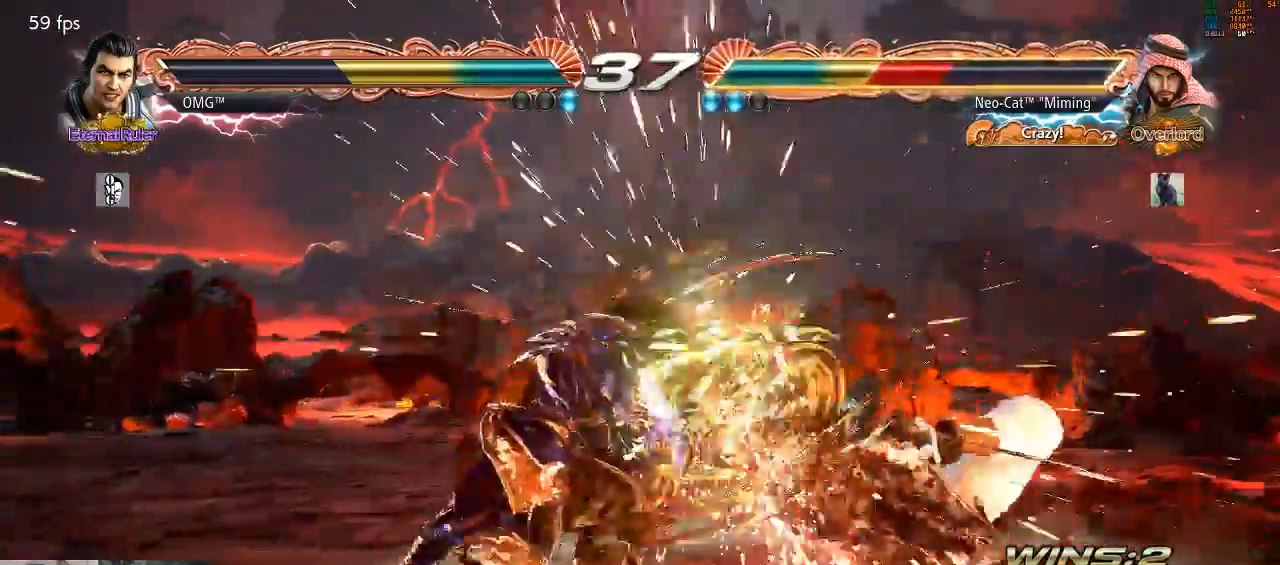
{"dt_ms": 500, "buttons": [], "left_stick": "right", "events": []}
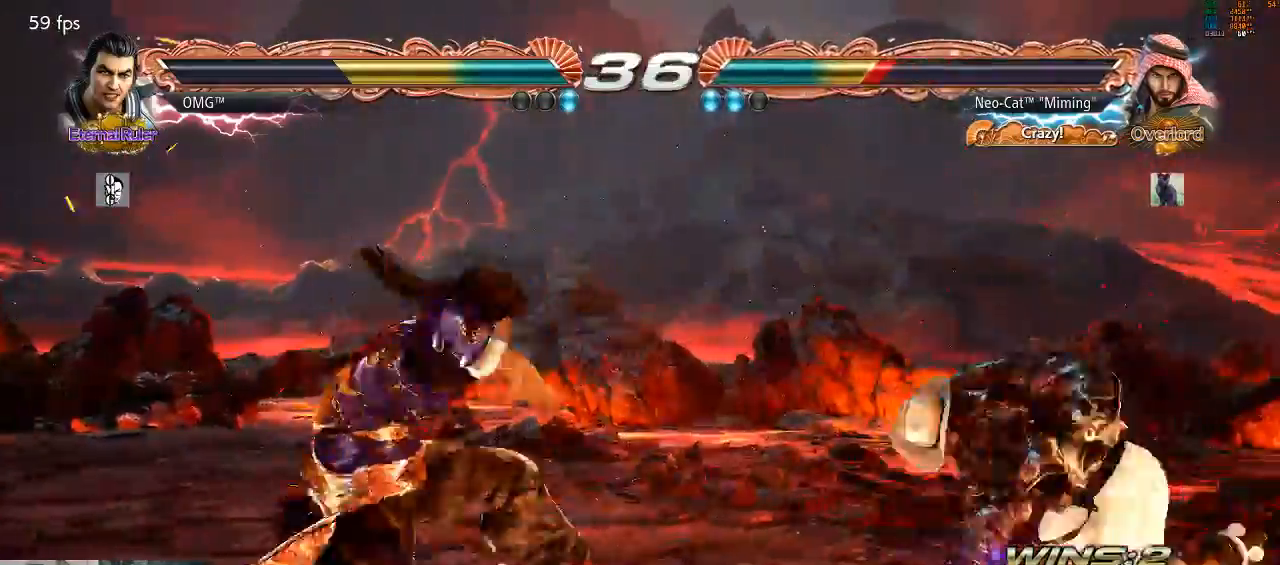
{"dt_ms": 500, "buttons": [], "left_stick": "center"}
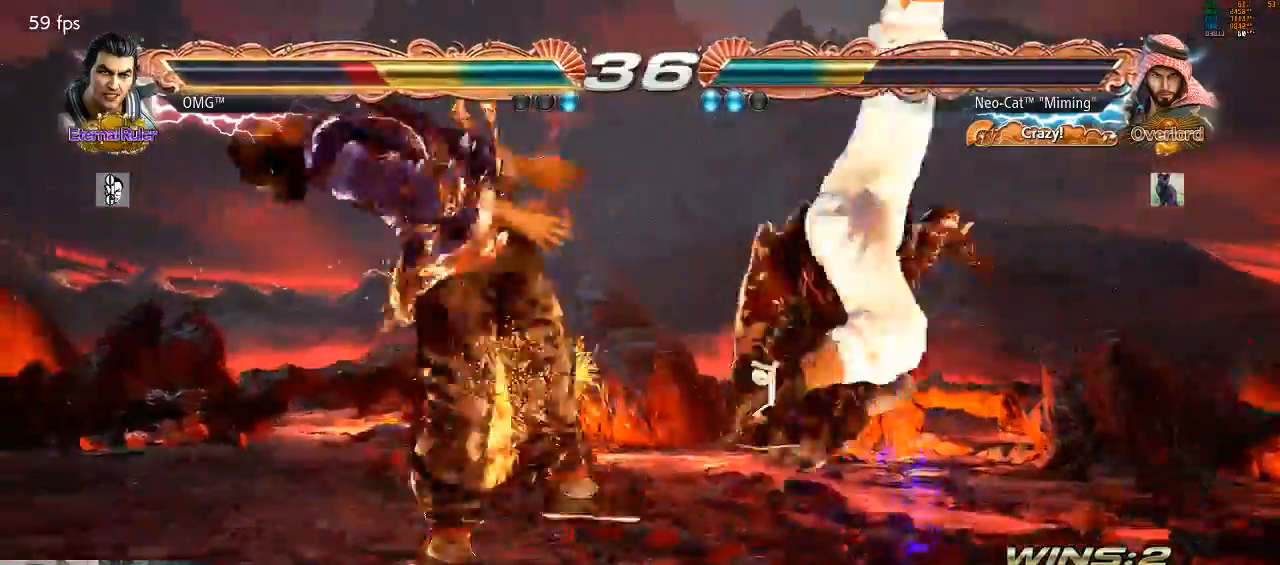
{"dt_ms": 500, "buttons": [], "left_stick": "down-left", "events": [[333, "CROSS", "down"], [400, "CROSS", "up"], [500, "left_stick", "down-left"]]}
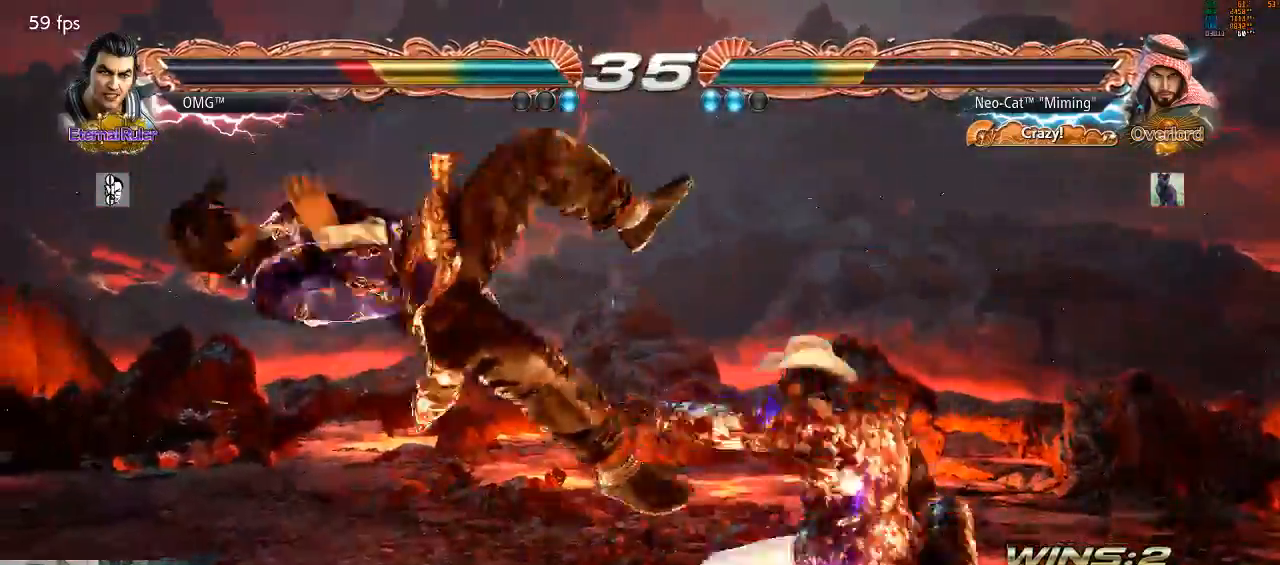
{"dt_ms": 1000, "buttons": [], "left_stick": "center"}
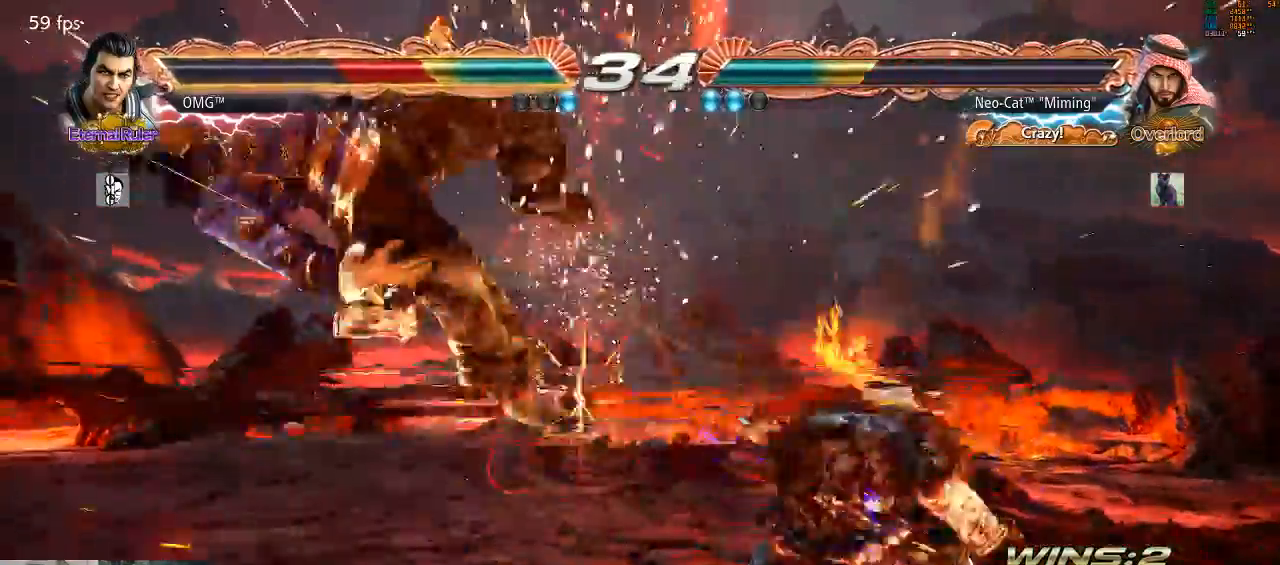
{"dt_ms": 500, "buttons": [], "left_stick": "down-left"}
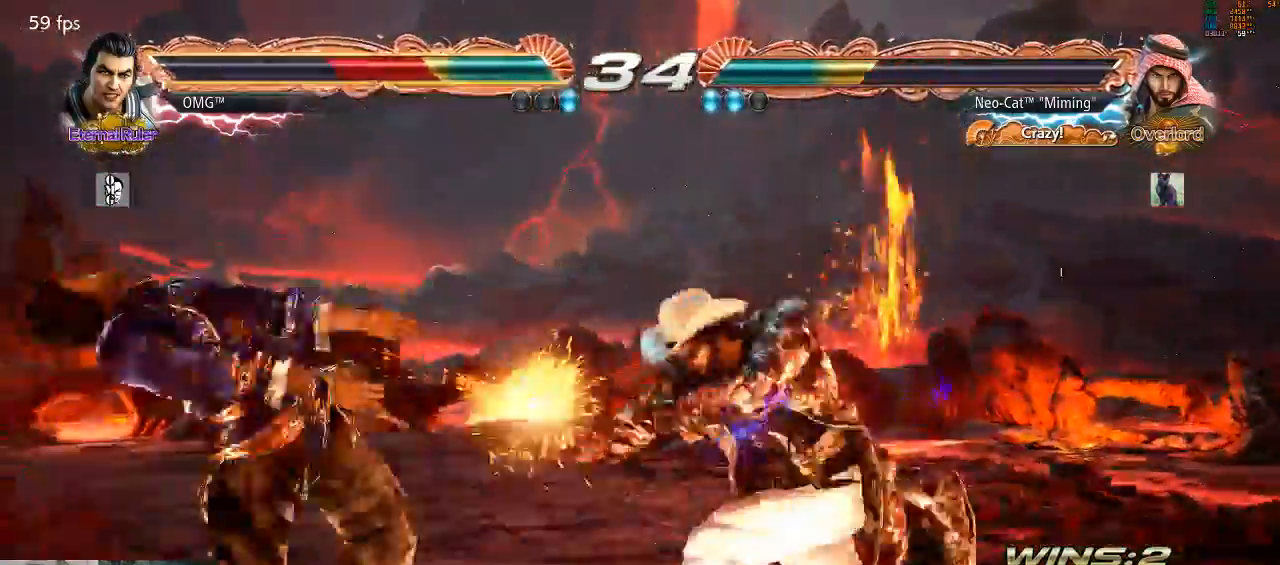
{"dt_ms": 500, "buttons": [], "left_stick": "down-left", "events": [[67, "CIRCLE", "down"], [233, "CIRCLE", "up"], [433, "SQUARE", "down"], [500, "SQUARE", "up"]]}
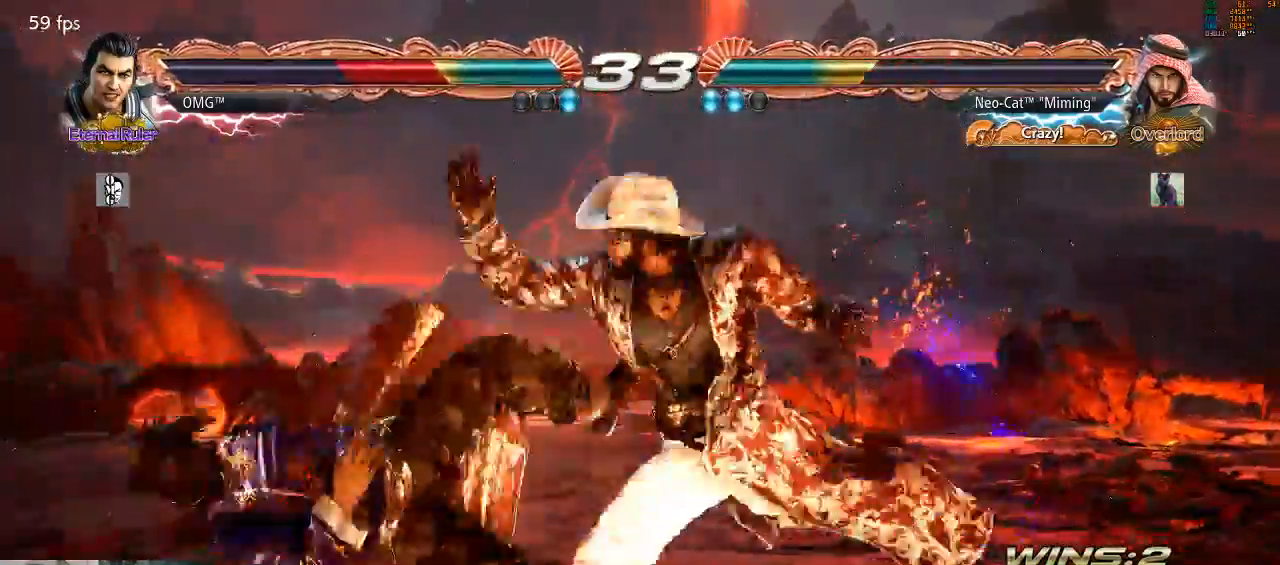
{"dt_ms": 500, "buttons": [], "left_stick": "down-left", "events": [[33, "SQUARE", "down"], [133, "SQUARE", "up"], [167, "SQUARE", "down"], [233, "SQUARE", "up"], [300, "SQUARE", "down"], [367, "SQUARE", "up"], [400, "SQUARE", "down"], [467, "SQUARE", "up"]]}
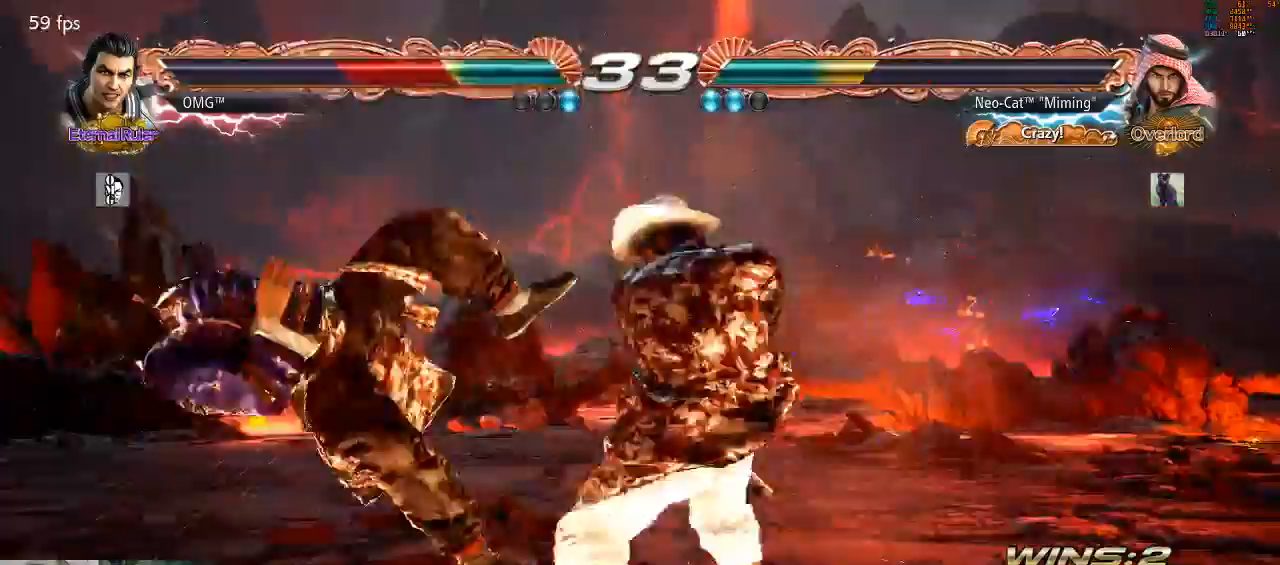
{"dt_ms": 500, "buttons": [], "left_stick": "center", "events": [[100, "left_stick", "center"], [400, "left_stick", "left"], [467, "left_stick", "center"]]}
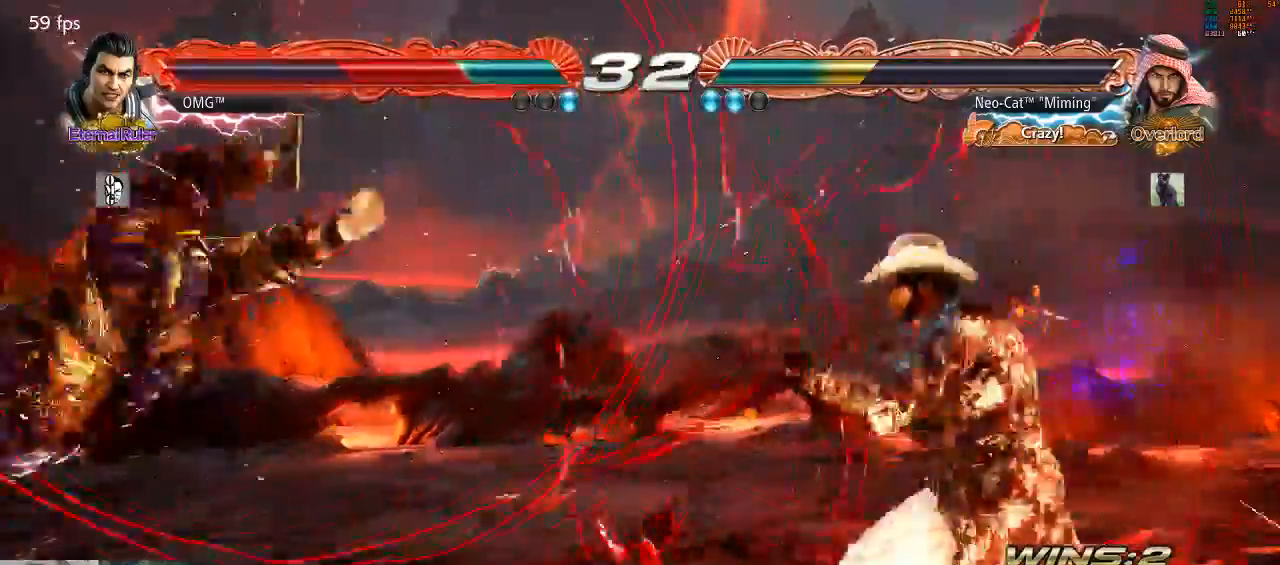
{"dt_ms": 500, "buttons": ["SQUARE"], "left_stick": "center"}
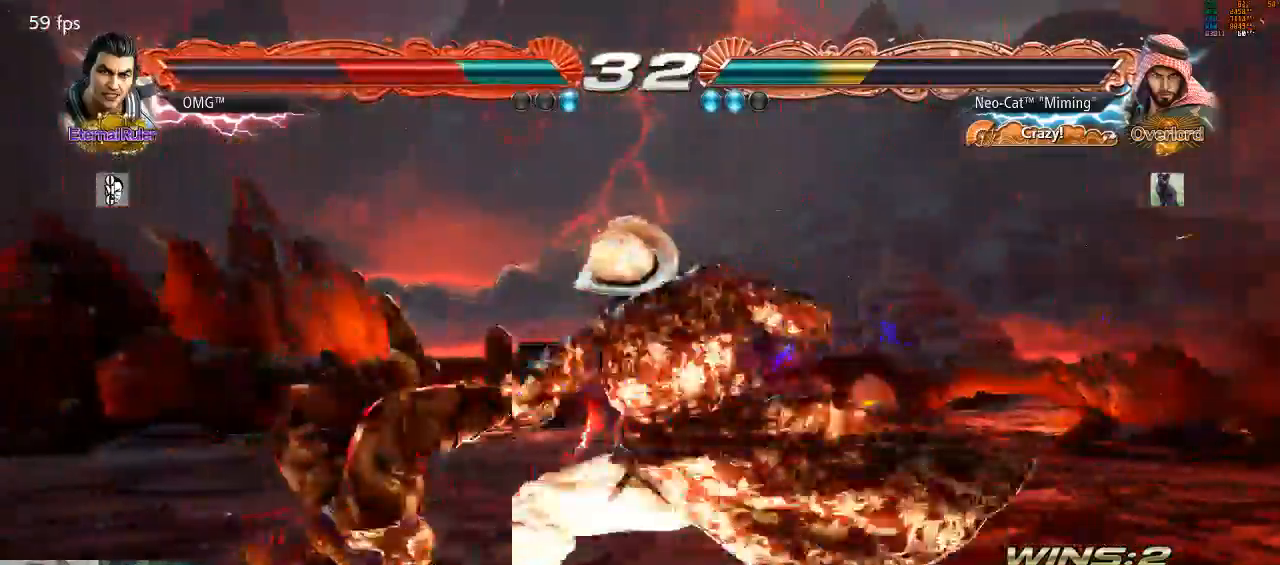
{"dt_ms": 500, "buttons": [], "left_stick": "center", "events": [[67, "SQUARE", "up"]]}